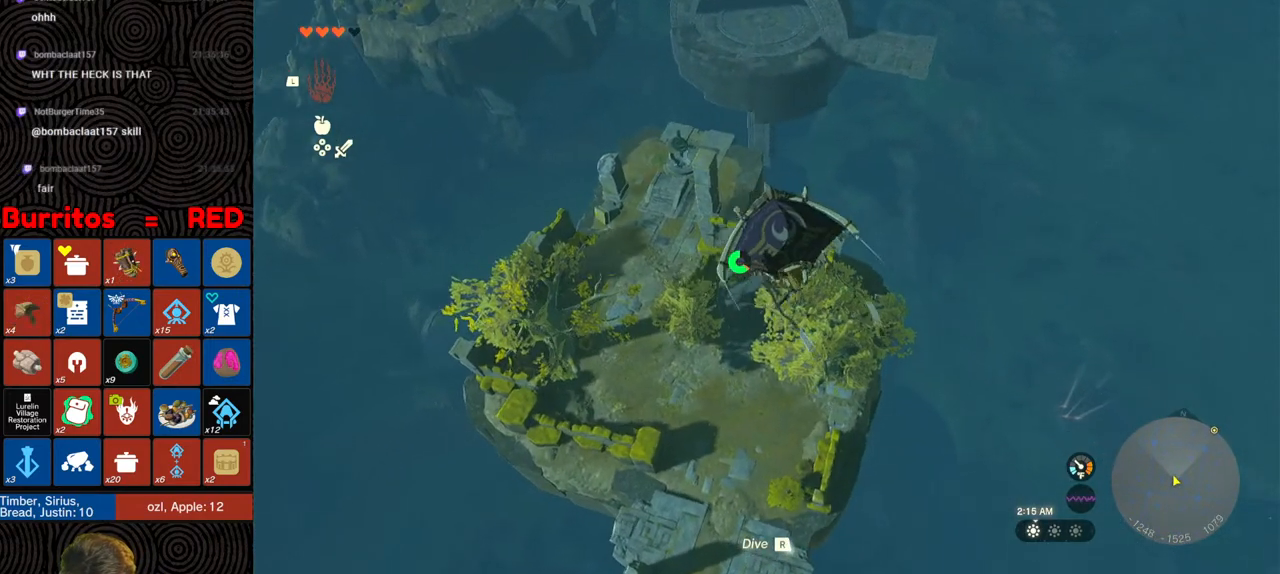
Gameplay with a controller (Nintendo layout); each line is a JSON object with the inputs held at the frame after it. "events" lists button and stick changes between this image and that frame as [ms after this image, input, new state], when the widget could be followed in between. Not read: L3 R3.
{"buttons": [], "left_stick": "up", "right_stick": "center", "events": []}
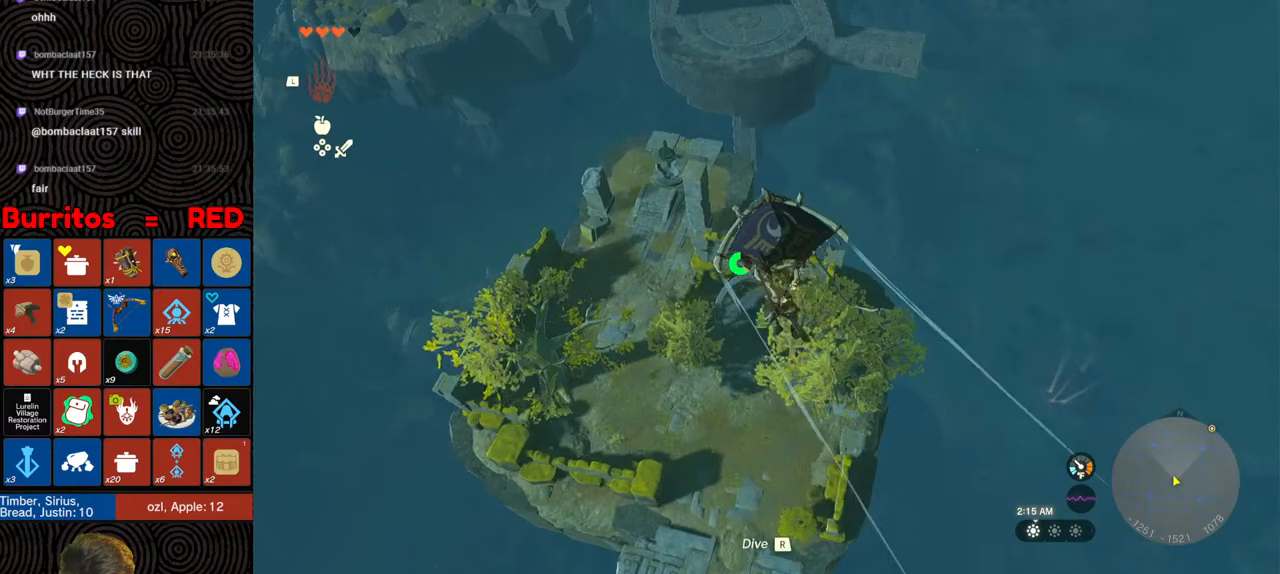
{"buttons": [], "left_stick": "up", "right_stick": "center", "events": [[300, "B", "down"], [400, "B", "up"]]}
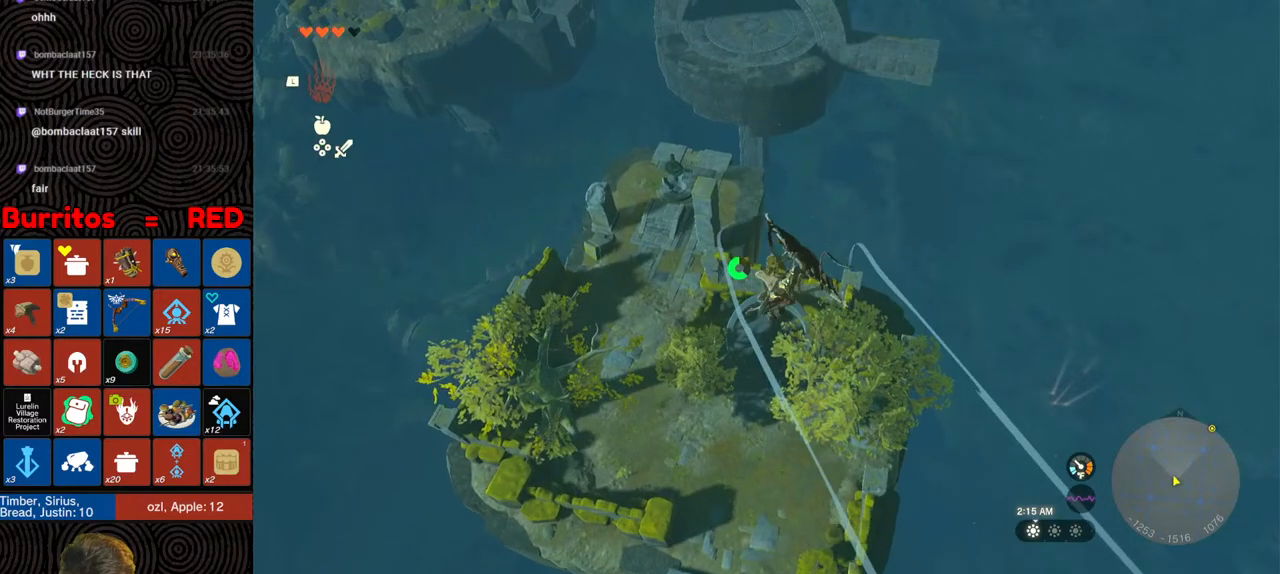
{"buttons": ["X"], "left_stick": "up", "right_stick": "center", "events": [[467, "X", "down"]]}
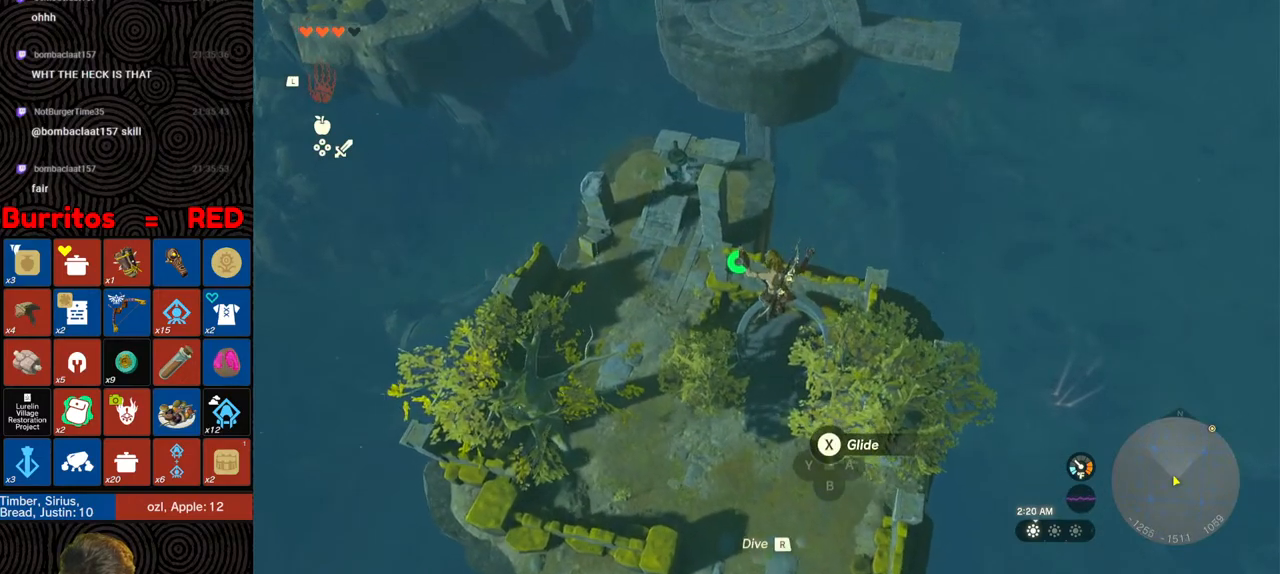
{"buttons": [], "left_stick": "up", "right_stick": "center", "events": [[83, "X", "up"]]}
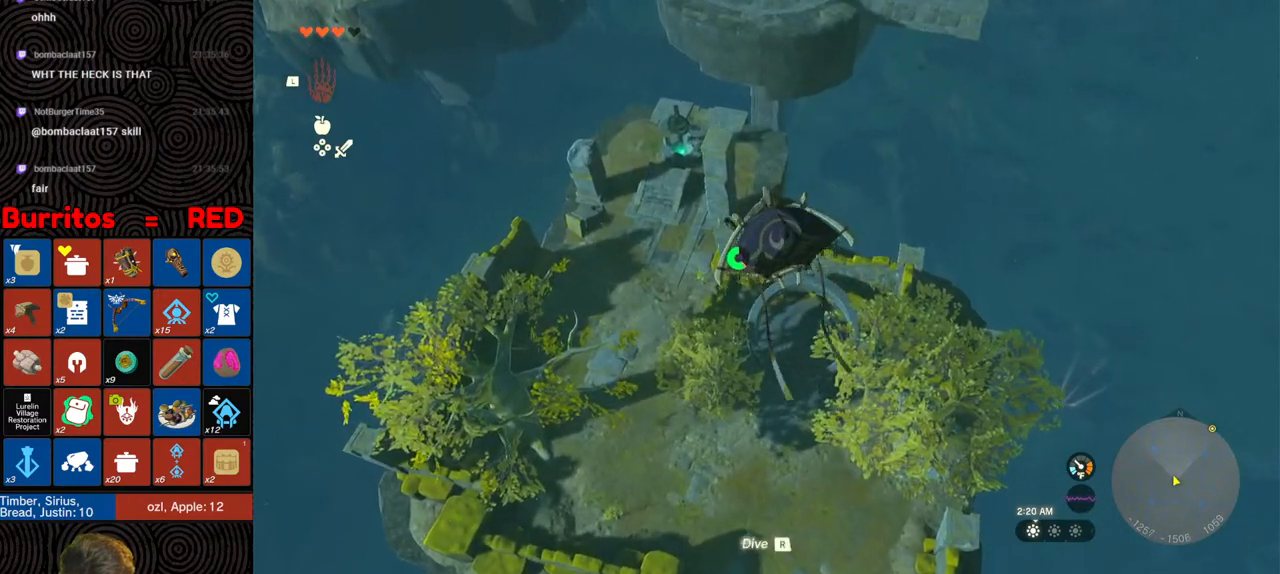
{"buttons": [], "left_stick": "up", "right_stick": "center", "events": [[233, "B", "down"], [317, "B", "up"]]}
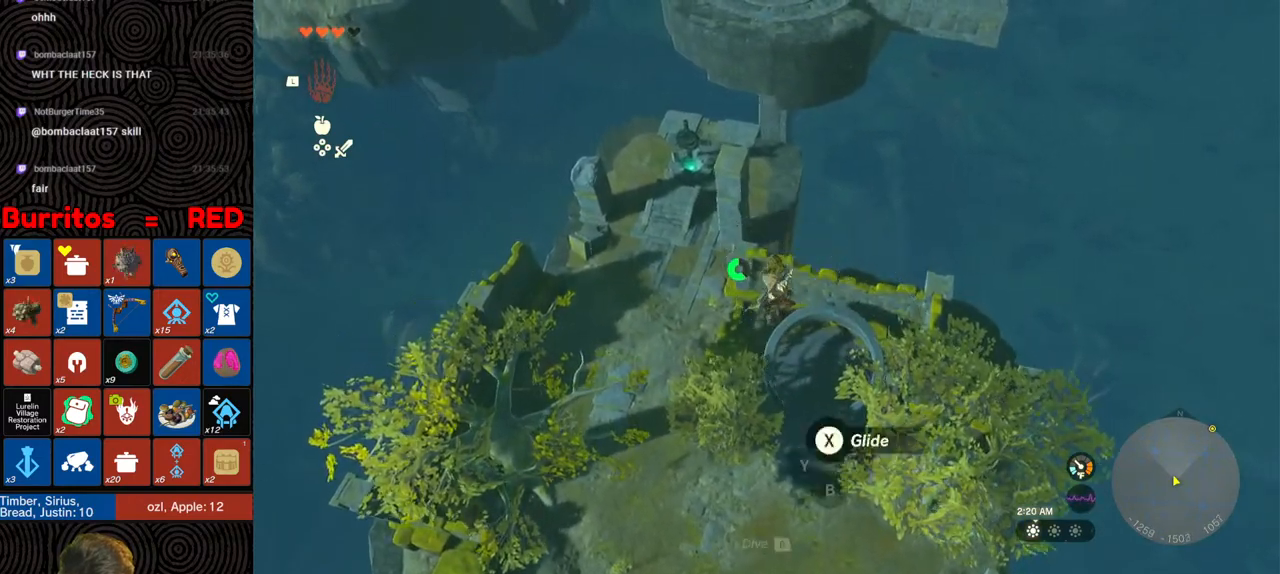
{"buttons": ["X"], "left_stick": "up", "right_stick": "center", "events": [[483, "X", "down"]]}
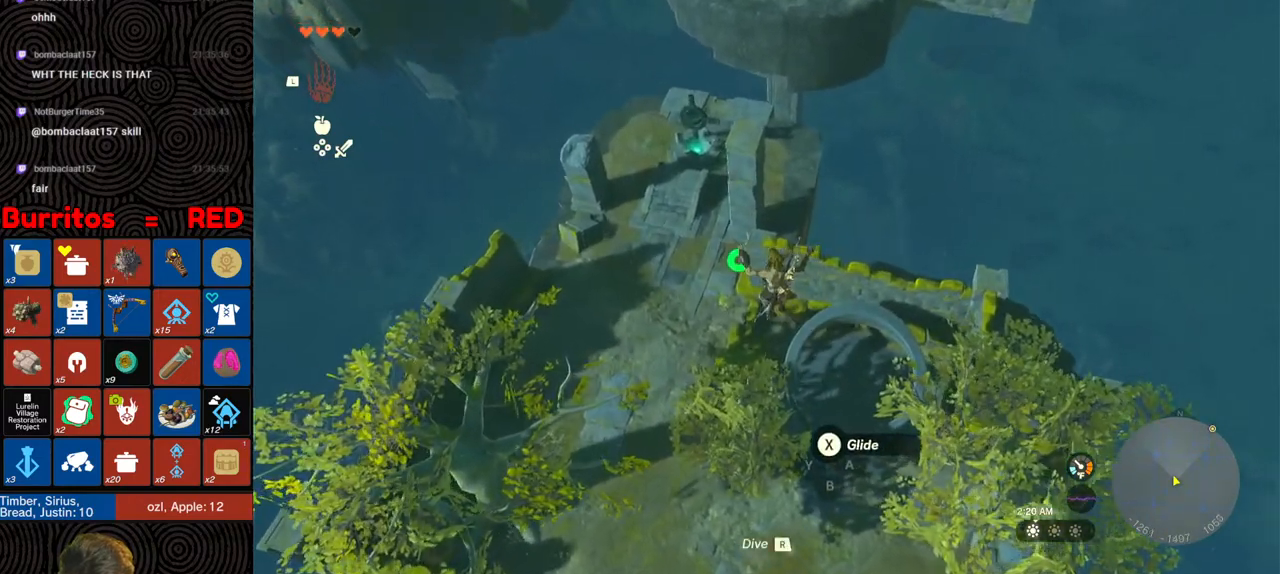
{"buttons": [], "left_stick": "up", "right_stick": "up", "events": [[117, "X", "up"], [217, "right_stick", "up"]]}
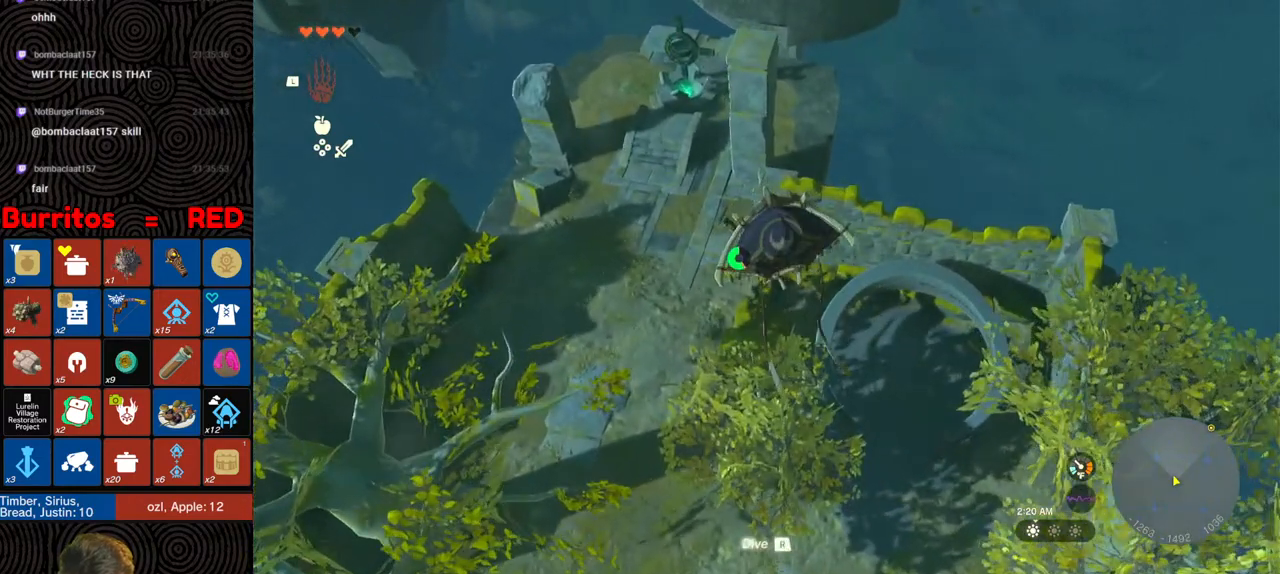
{"buttons": [], "left_stick": "up", "right_stick": "center", "events": [[417, "right_stick", "center"]]}
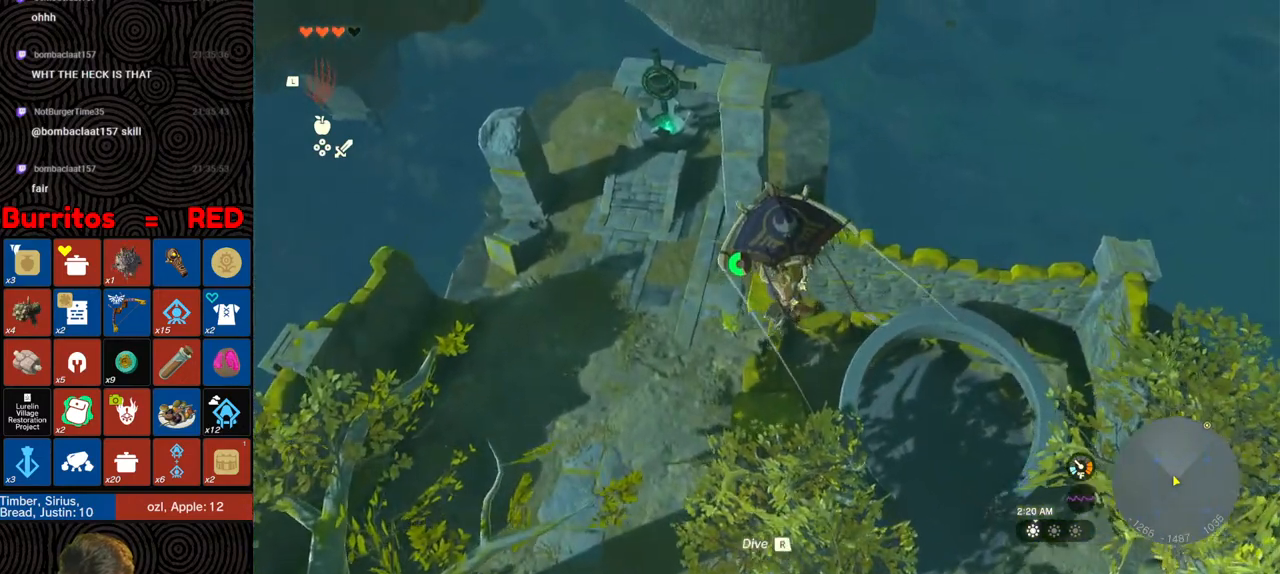
{"buttons": ["X"], "left_stick": "up", "right_stick": "up", "events": [[50, "B", "down"], [133, "B", "up"], [433, "right_stick", "up"], [500, "X", "down"]]}
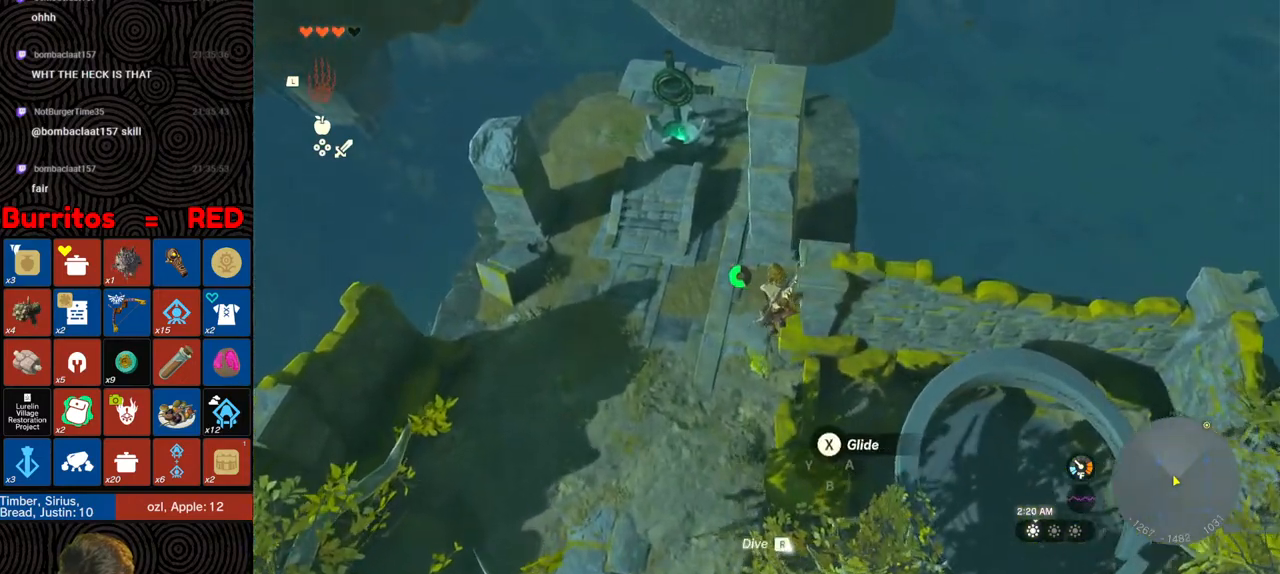
{"buttons": [], "left_stick": "up", "right_stick": "center", "events": [[117, "X", "up"], [367, "right_stick", "center"]]}
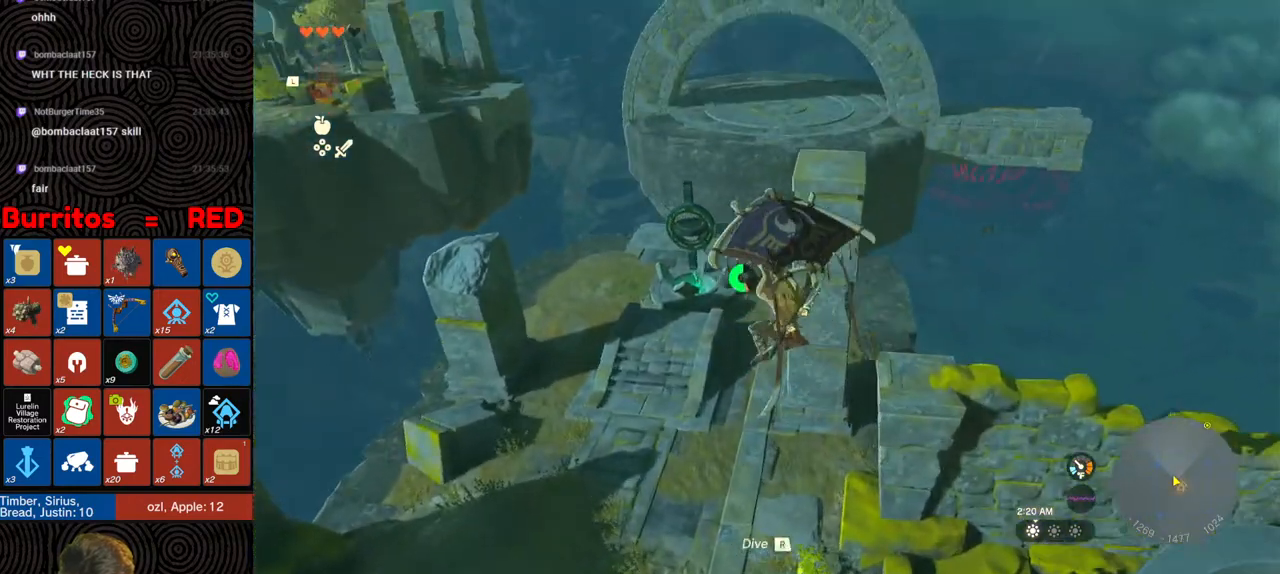
{"buttons": [], "left_stick": "up", "right_stick": "up", "events": [[17, "B", "down"], [83, "B", "up"], [333, "X", "down"], [383, "right_stick", "up-right"], [433, "right_stick", "up"], [450, "X", "up"]]}
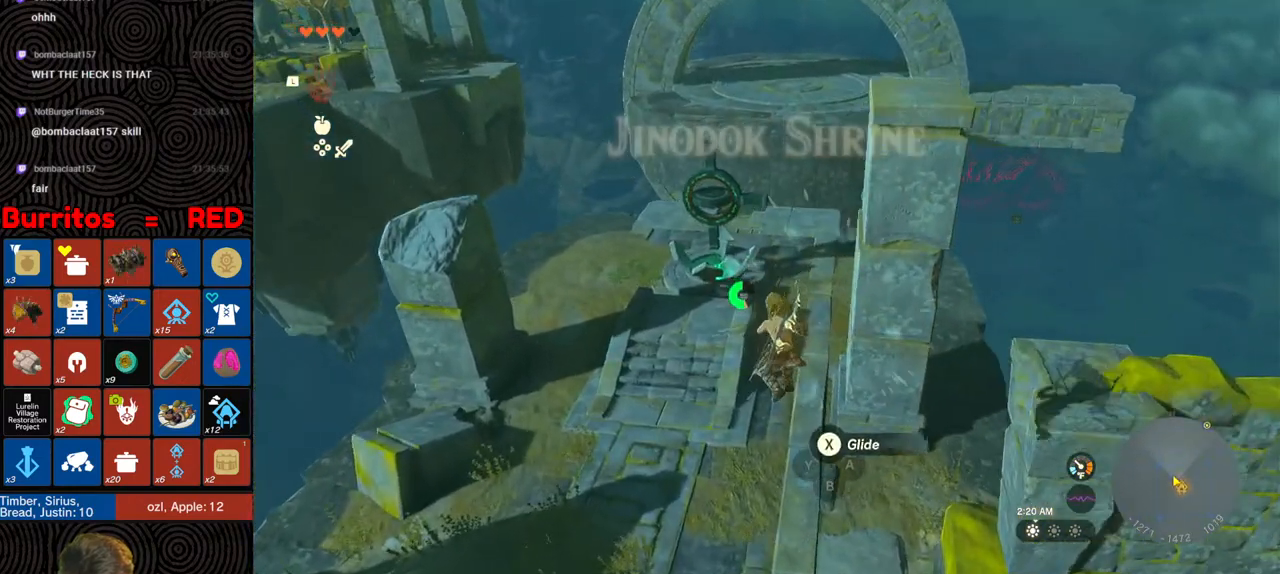
{"buttons": [], "left_stick": "up", "right_stick": "center", "events": [[217, "right_stick", "center"]]}
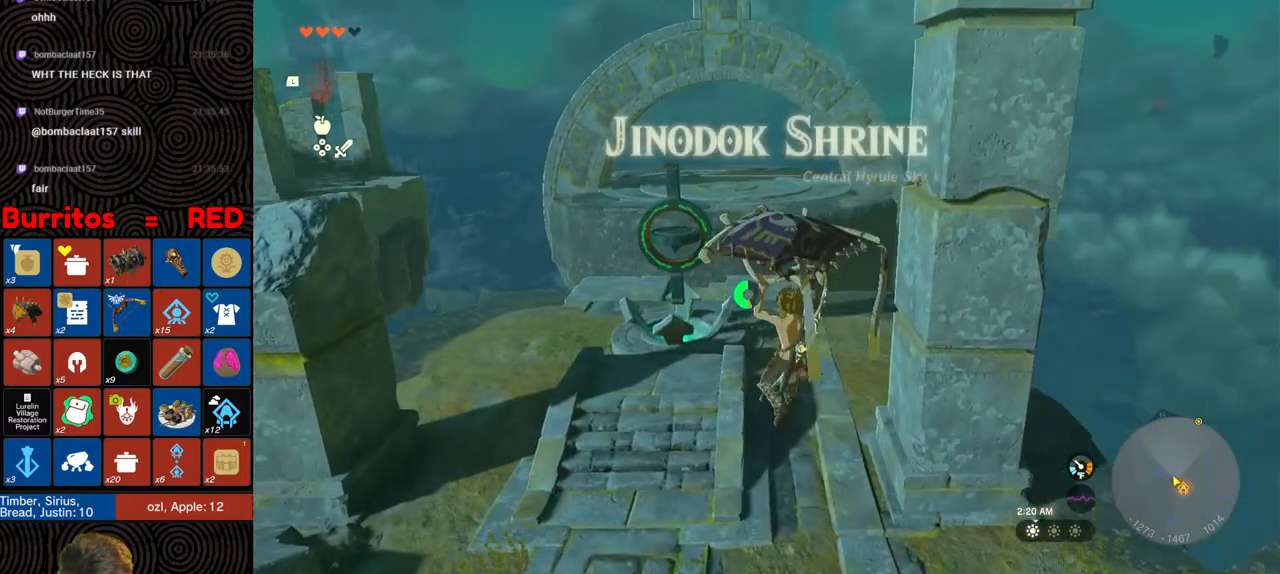
{"buttons": [], "left_stick": "up", "right_stick": "up", "events": [[183, "B", "down"], [250, "B", "up"], [450, "right_stick", "up"]]}
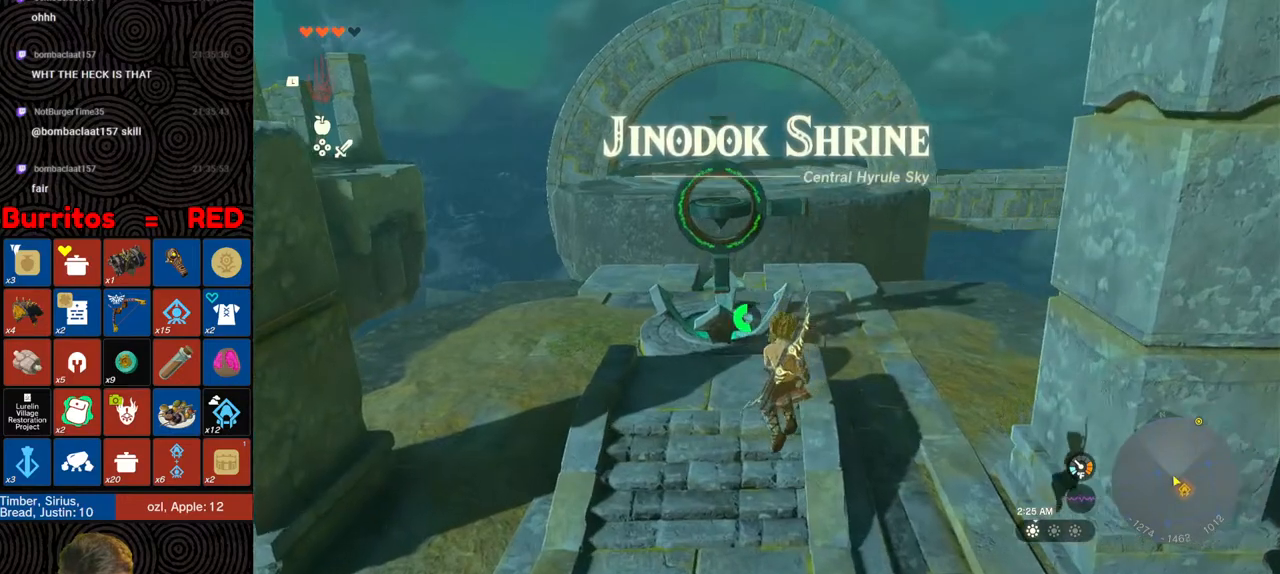
{"buttons": ["L1"], "left_stick": "up", "right_stick": "right", "events": [[100, "right_stick", "center"], [183, "L1", "down"], [467, "right_stick", "right"]]}
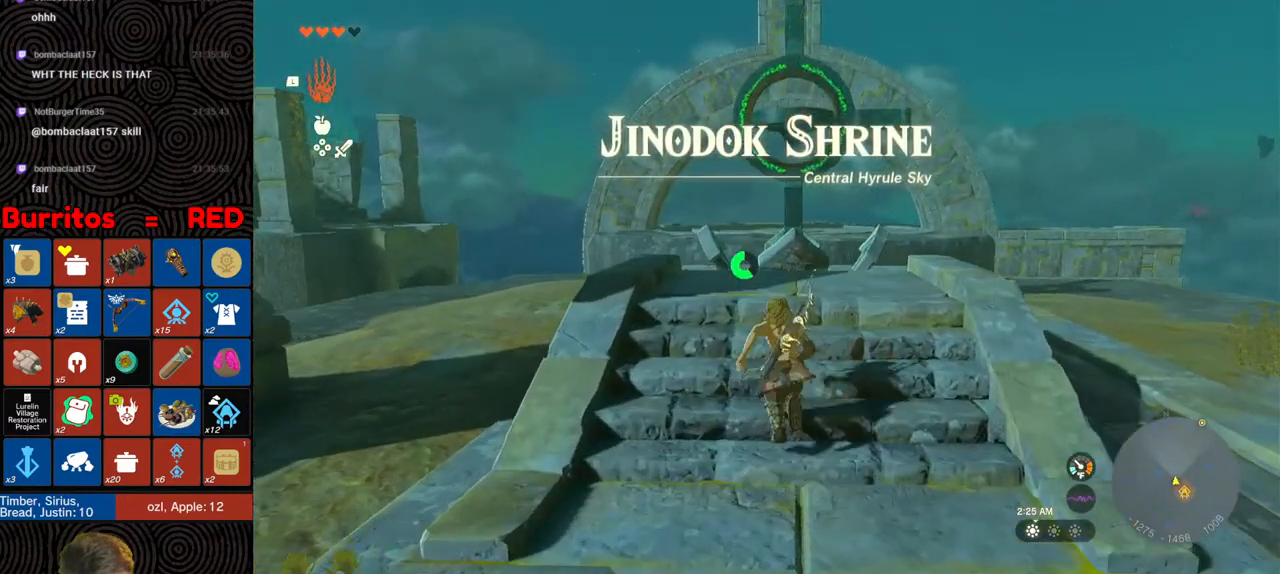
{"buttons": [], "left_stick": "up", "right_stick": "center", "events": [[100, "right_stick", "center"], [167, "L1", "up"], [267, "right_stick", "up"], [450, "right_stick", "center"]]}
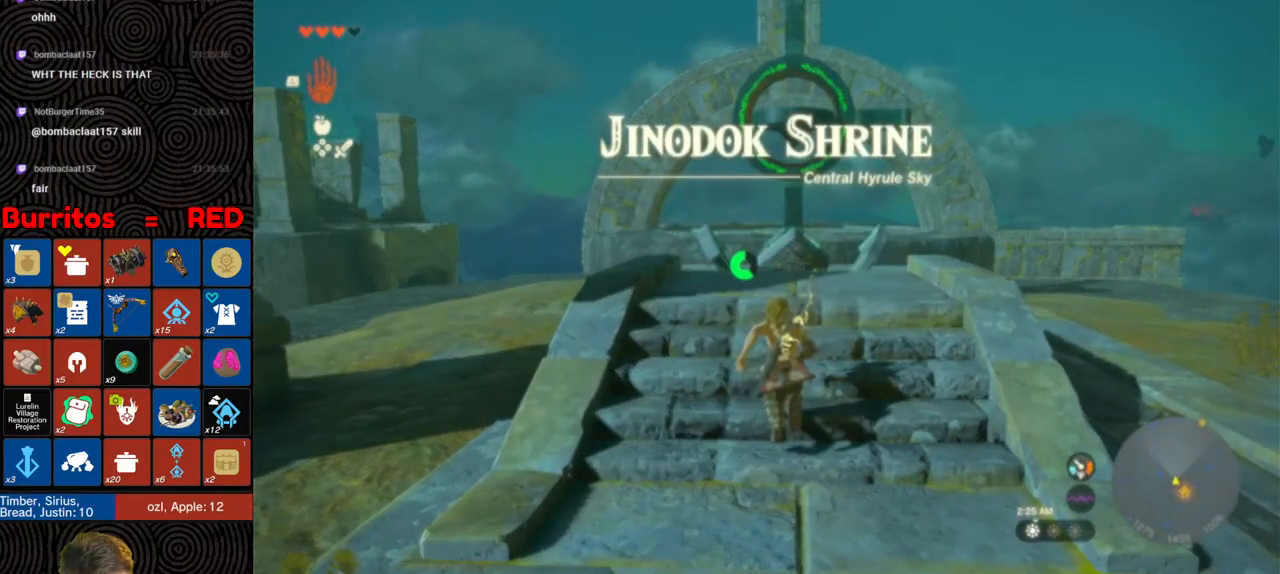
{"buttons": ["L1"], "left_stick": "up", "right_stick": "up", "events": [[450, "L1", "down"], [467, "right_stick", "up"]]}
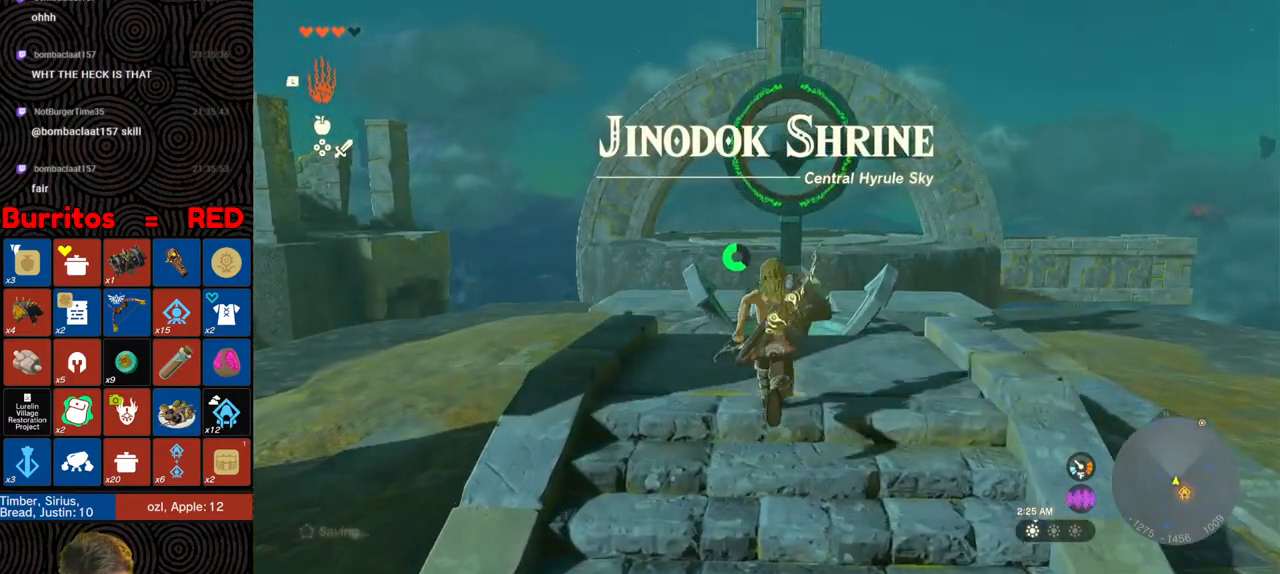
{"buttons": [], "left_stick": "center", "right_stick": "center", "events": [[33, "L1", "up"], [83, "right_stick", "center"], [117, "left_stick", "center"], [383, "A", "down"], [483, "A", "up"]]}
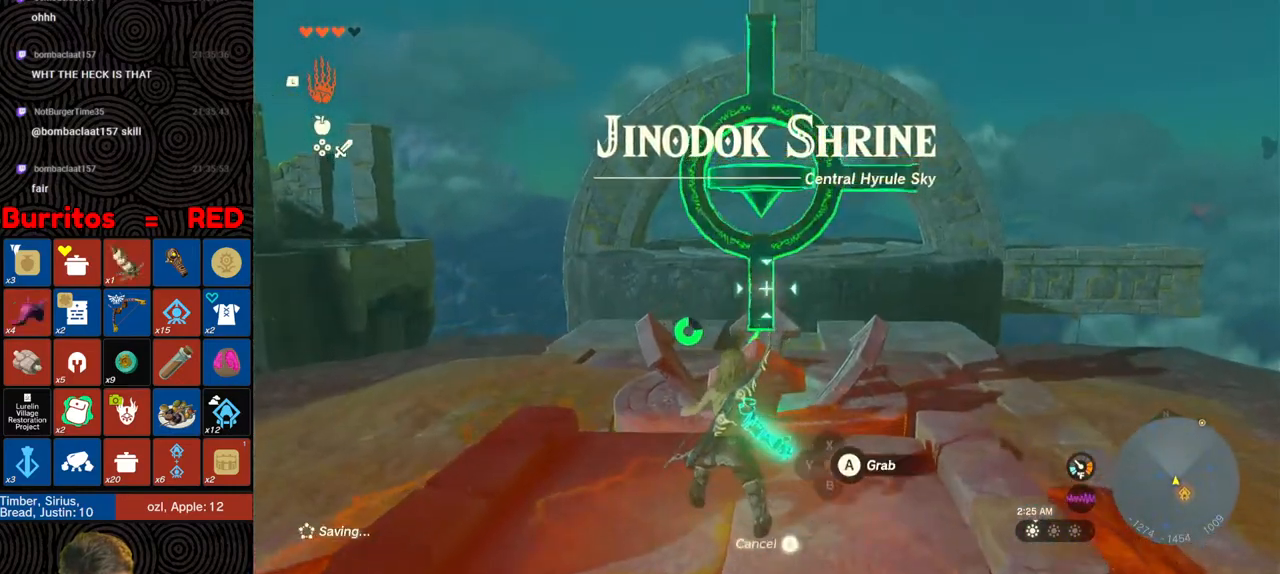
{"buttons": ["R1"], "left_stick": "center", "right_stick": "center", "events": [[100, "R1", "down"], [367, "DPAD_UP", "down"], [450, "DPAD_UP", "up"]]}
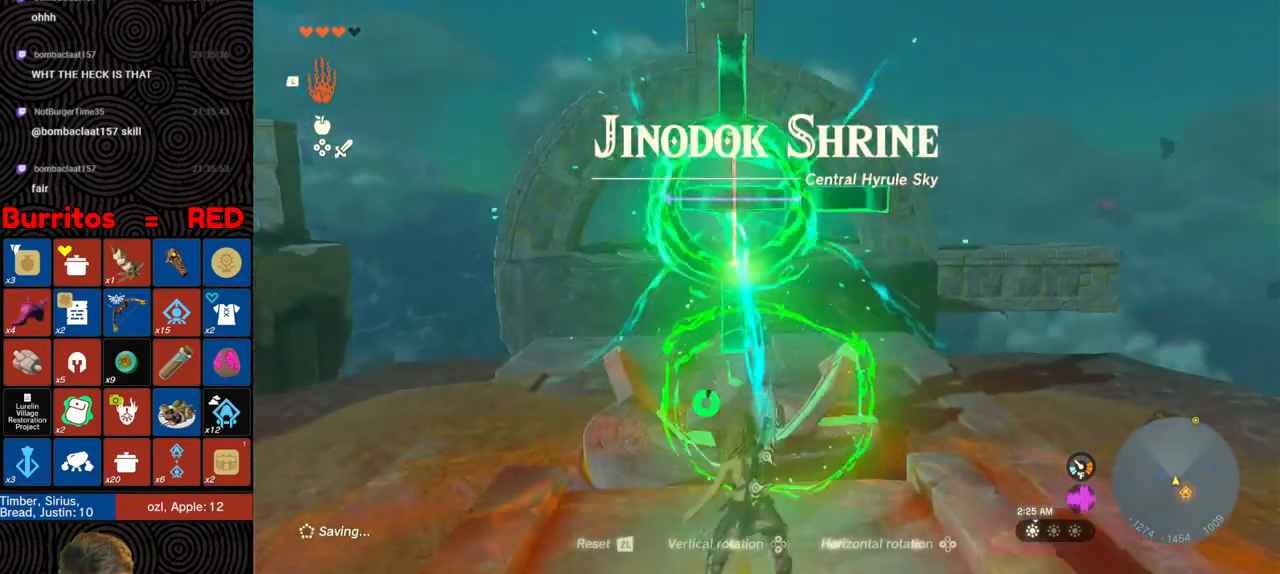
{"buttons": ["R1"], "left_stick": "center", "right_stick": "center", "events": [[33, "DPAD_UP", "down"], [117, "DPAD_UP", "up"], [350, "DPAD_LEFT", "down"], [433, "DPAD_LEFT", "up"]]}
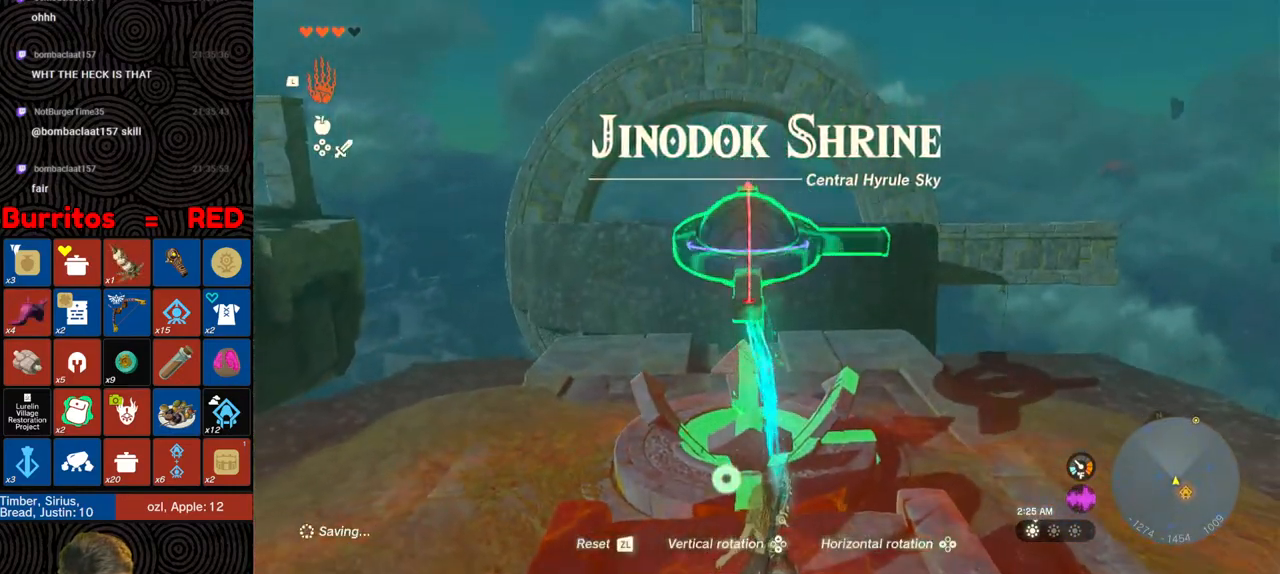
{"buttons": ["R1"], "left_stick": "center", "right_stick": "center", "events": [[17, "DPAD_LEFT", "down"], [100, "DPAD_LEFT", "up"], [167, "DPAD_LEFT", "down"], [233, "DPAD_LEFT", "up"], [317, "DPAD_LEFT", "down"], [417, "DPAD_LEFT", "up"]]}
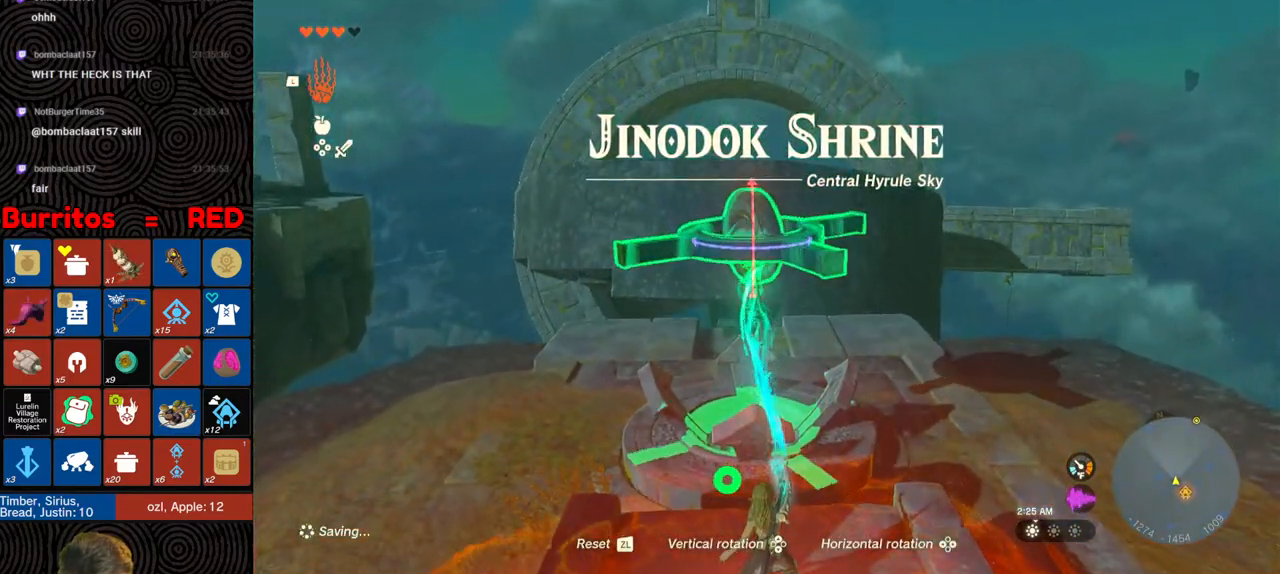
{"buttons": [], "left_stick": "center", "right_stick": "center", "events": [[433, "R1", "up"]]}
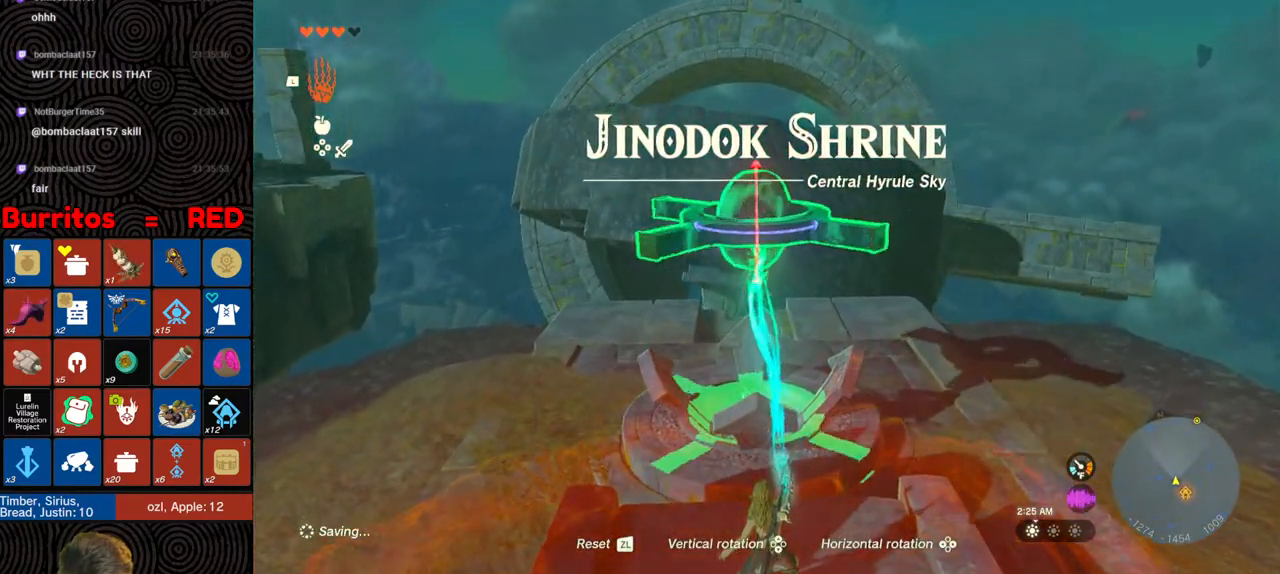
{"buttons": [], "left_stick": "left", "right_stick": "center", "events": [[217, "B", "down"], [267, "B", "up"], [500, "left_stick", "left"]]}
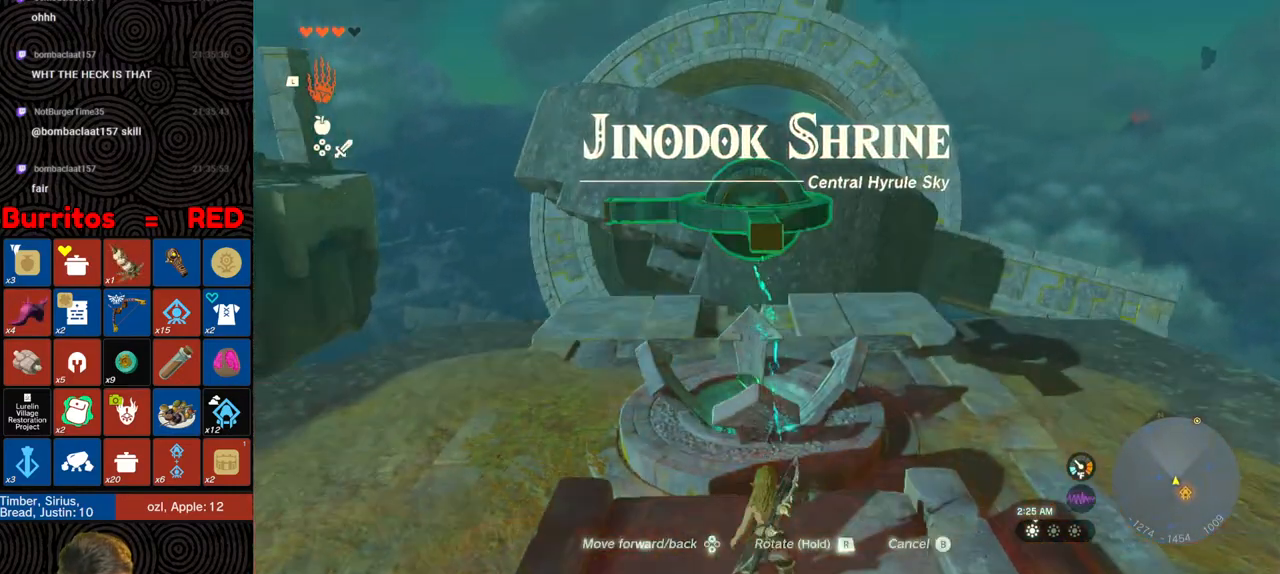
{"buttons": ["B"], "left_stick": "up", "right_stick": "center", "events": [[100, "left_stick", "up-left"], [333, "B", "down"], [433, "left_stick", "up"]]}
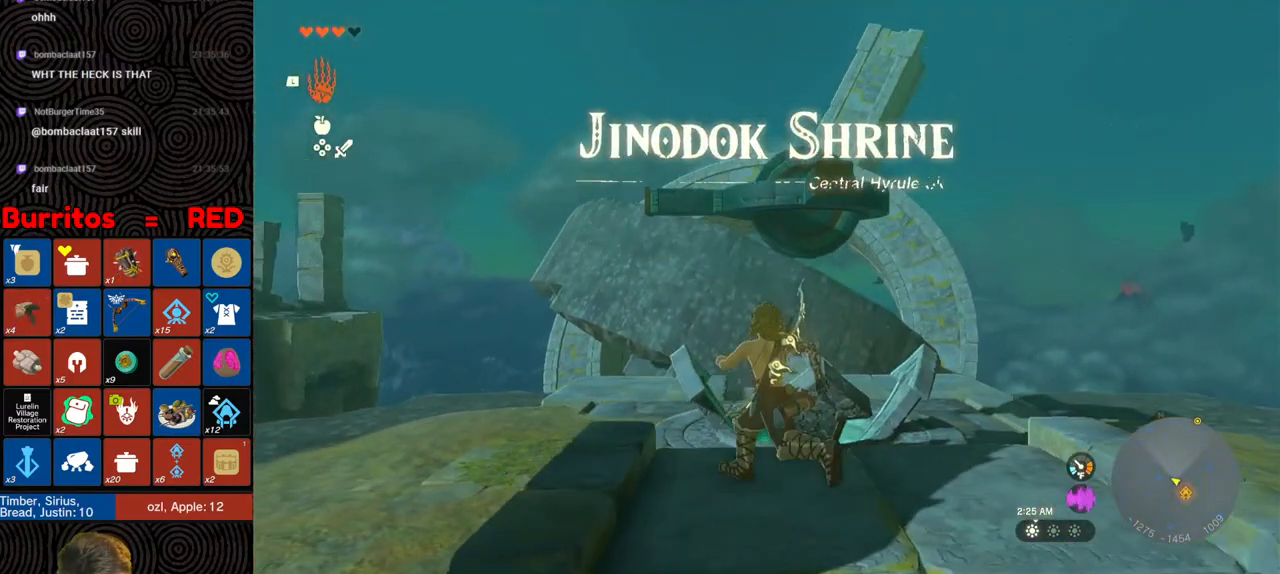
{"buttons": [], "left_stick": "up", "right_stick": "center", "events": [[117, "B", "up"], [133, "X", "down"], [250, "X", "up"]]}
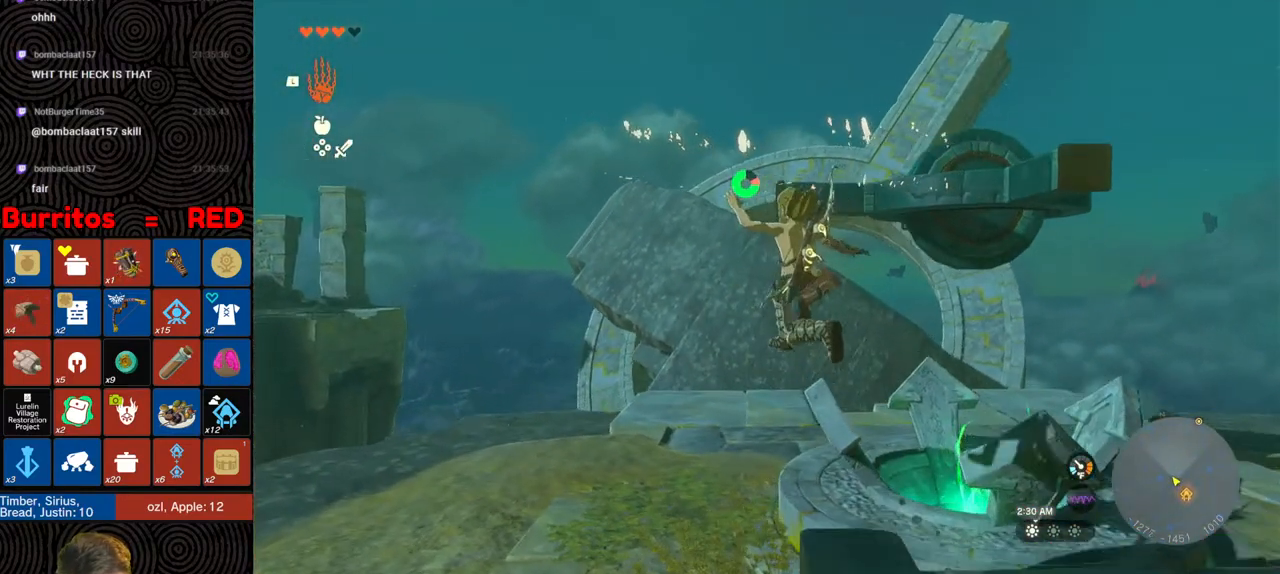
{"buttons": [], "left_stick": "up", "right_stick": "down-right", "events": [[150, "right_stick", "down-right"]]}
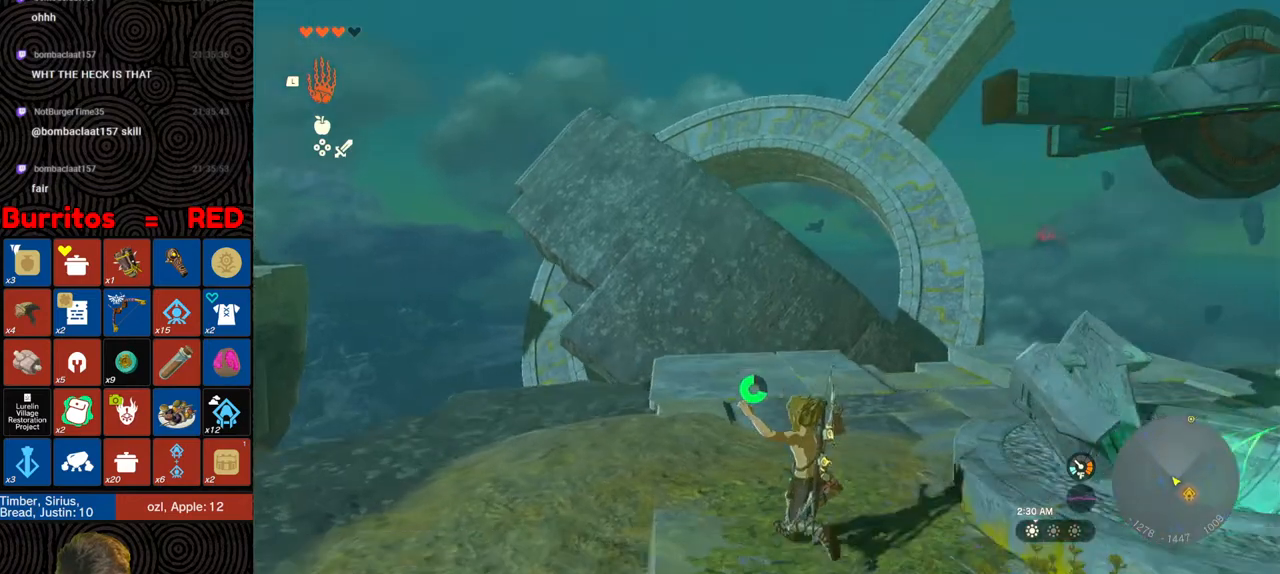
{"buttons": [], "left_stick": "up", "right_stick": "down", "events": [[17, "right_stick", "down"]]}
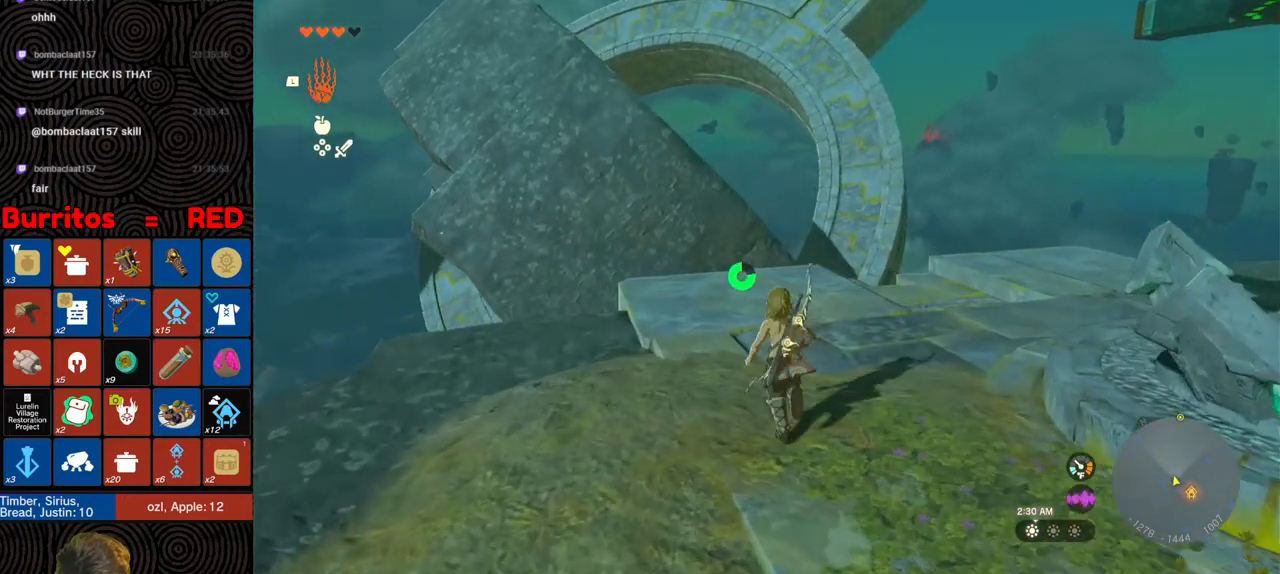
{"buttons": [], "left_stick": "up", "right_stick": "up-right", "events": [[283, "right_stick", "center"], [433, "right_stick", "up-right"]]}
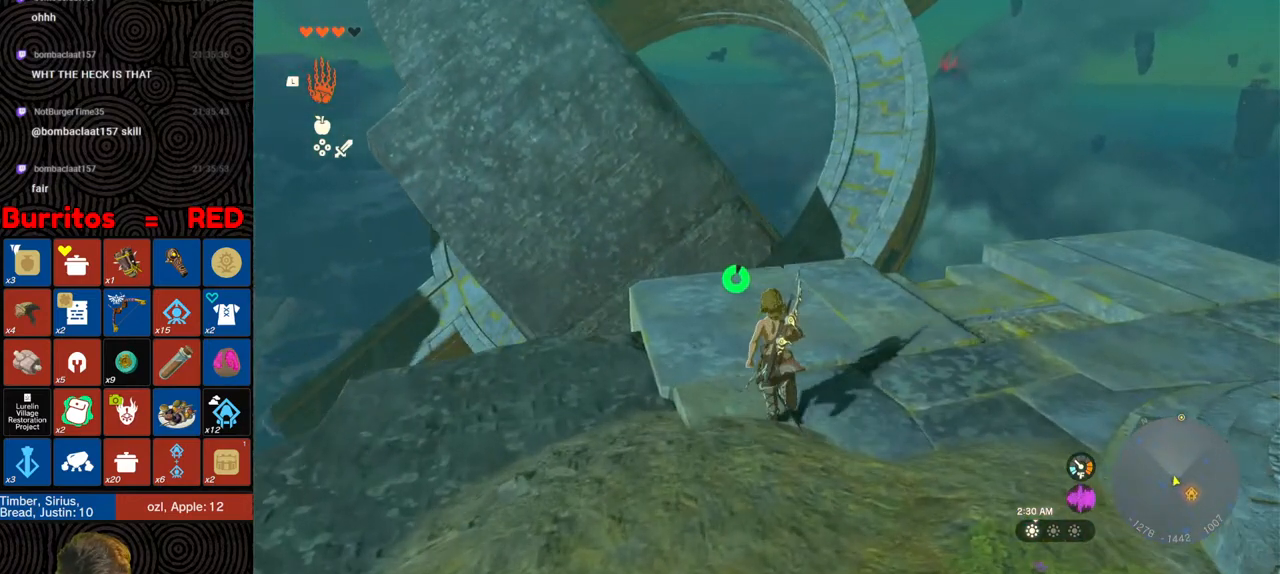
{"buttons": [], "left_stick": "center", "right_stick": "up", "events": [[133, "right_stick", "center"], [183, "left_stick", "center"], [400, "right_stick", "up"]]}